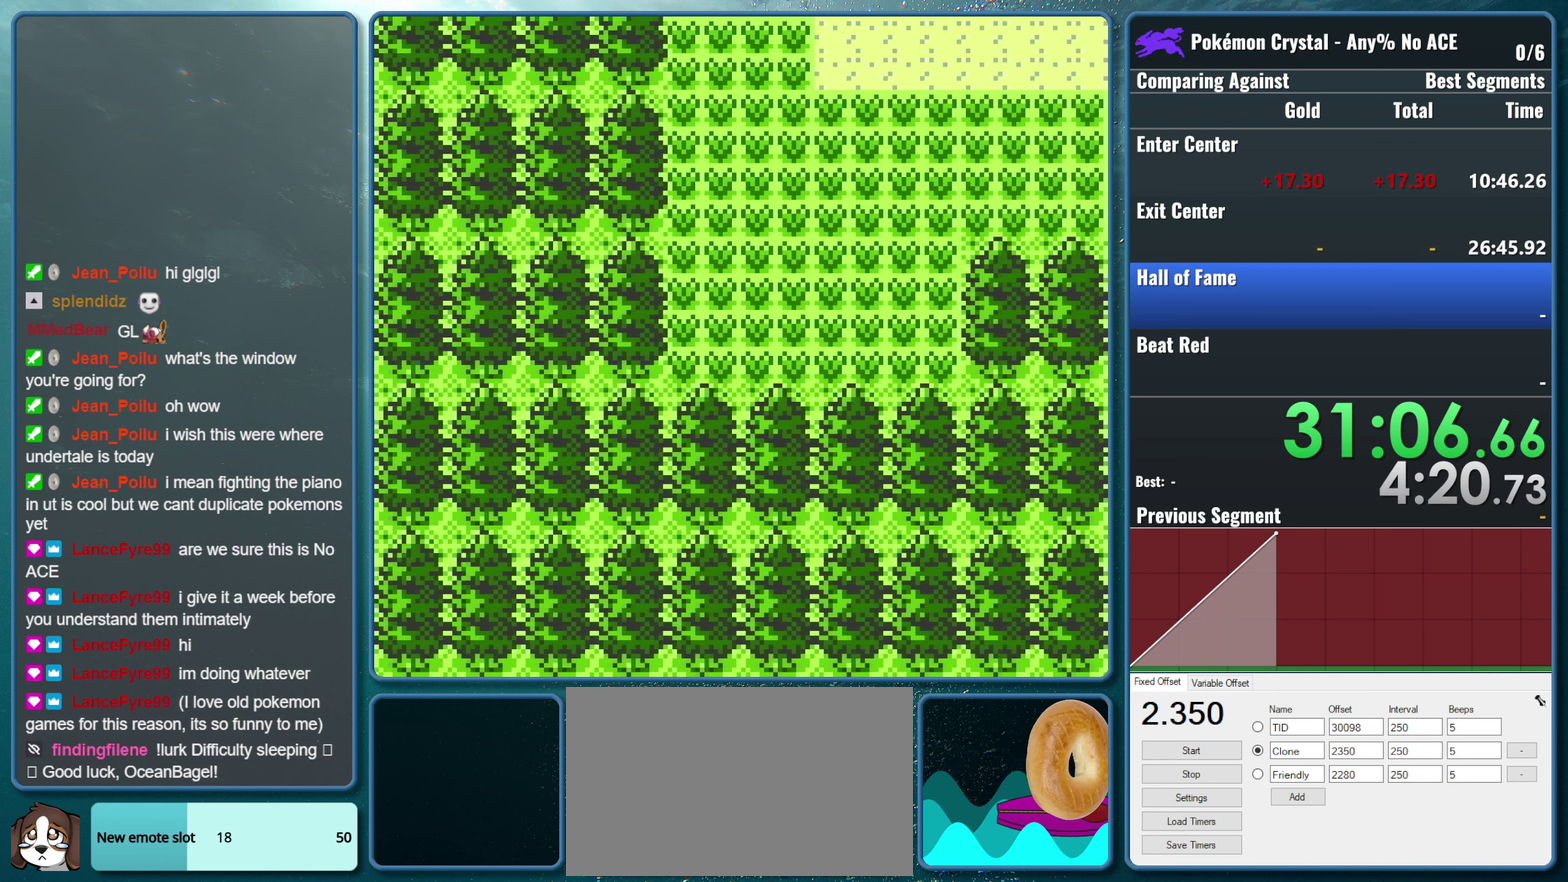
Gameplay with a controller (Nintendo layout); each line is a JSON object with the inputs held at the frame after it. "events" lists button and stick changes between this image and that frame as [ms after this image, input, new state], when the widget could be followed in between. Not read: L3 R3.
{"buttons": ["DPAD_UP"], "events": [[383, "DPAD_UP", "down"]]}
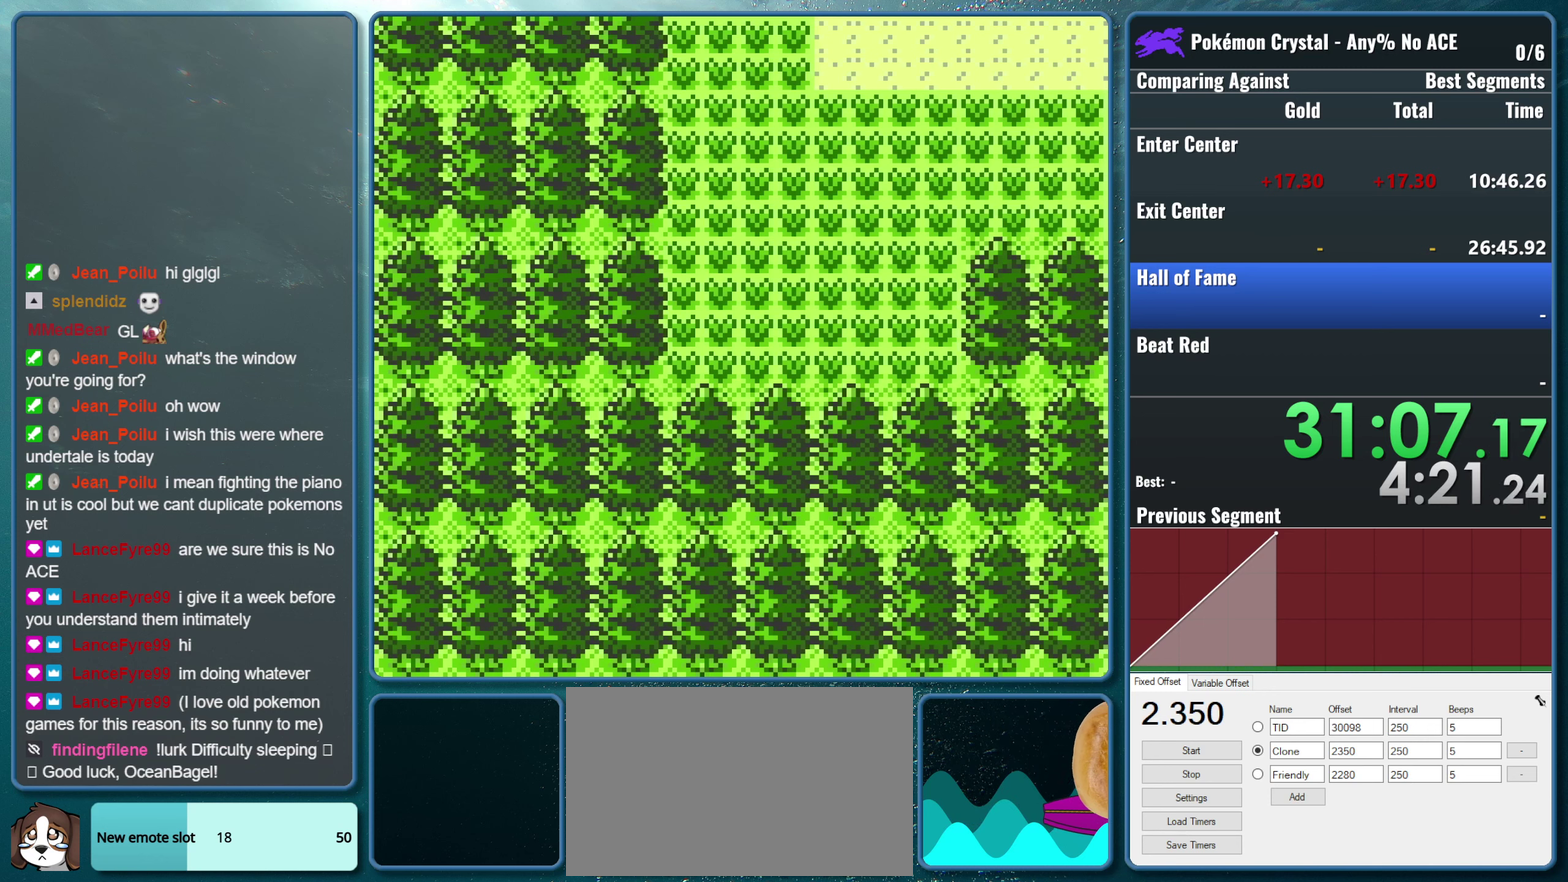
{"buttons": [], "events": [[450, "DPAD_UP", "up"]]}
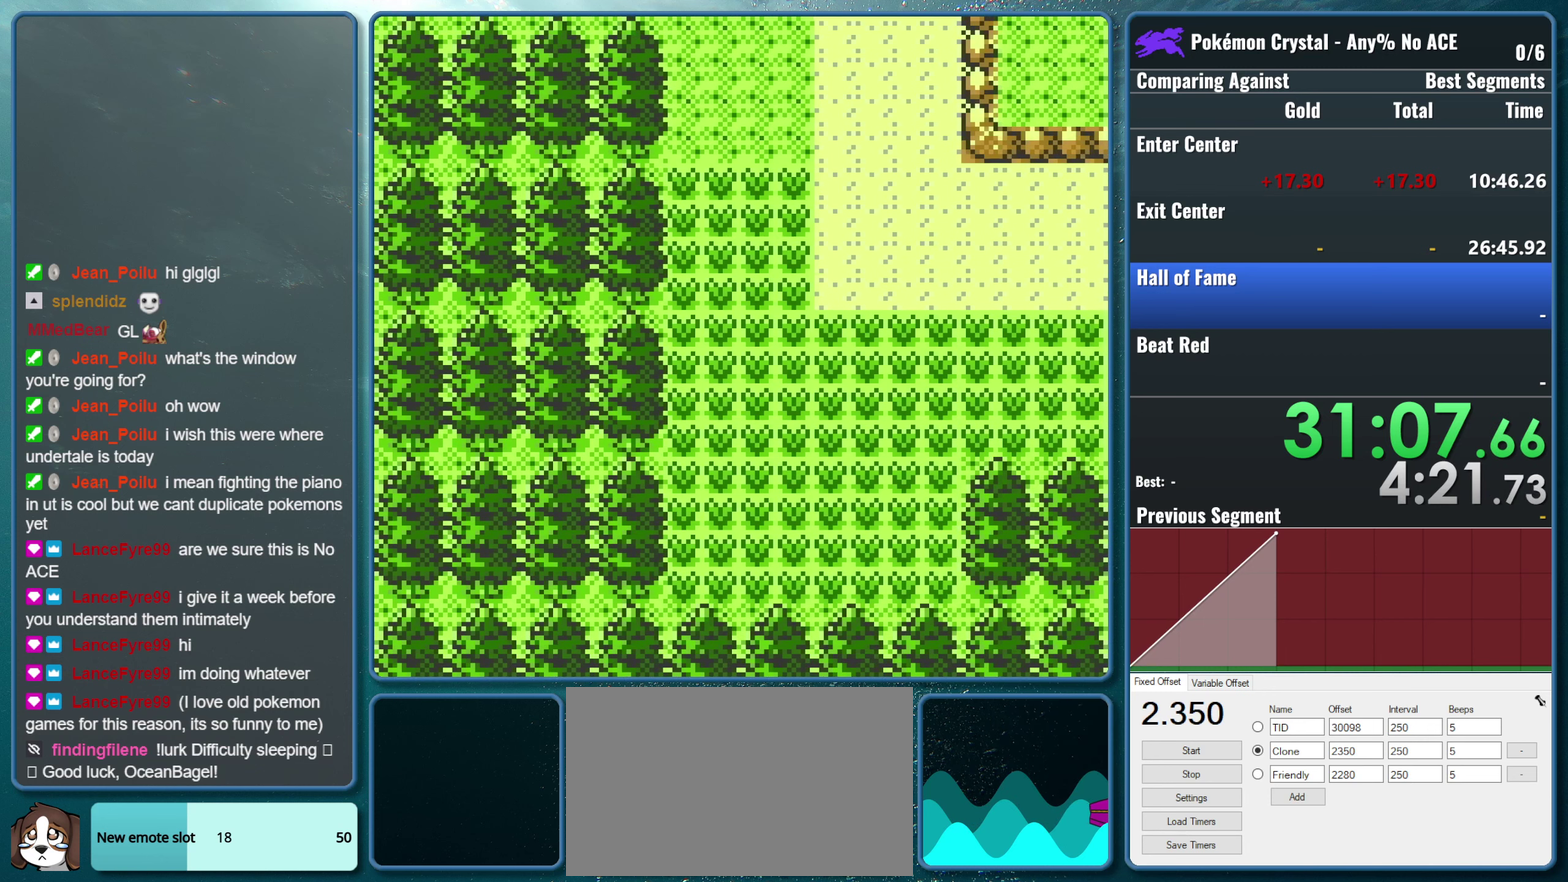
{"buttons": [], "events": []}
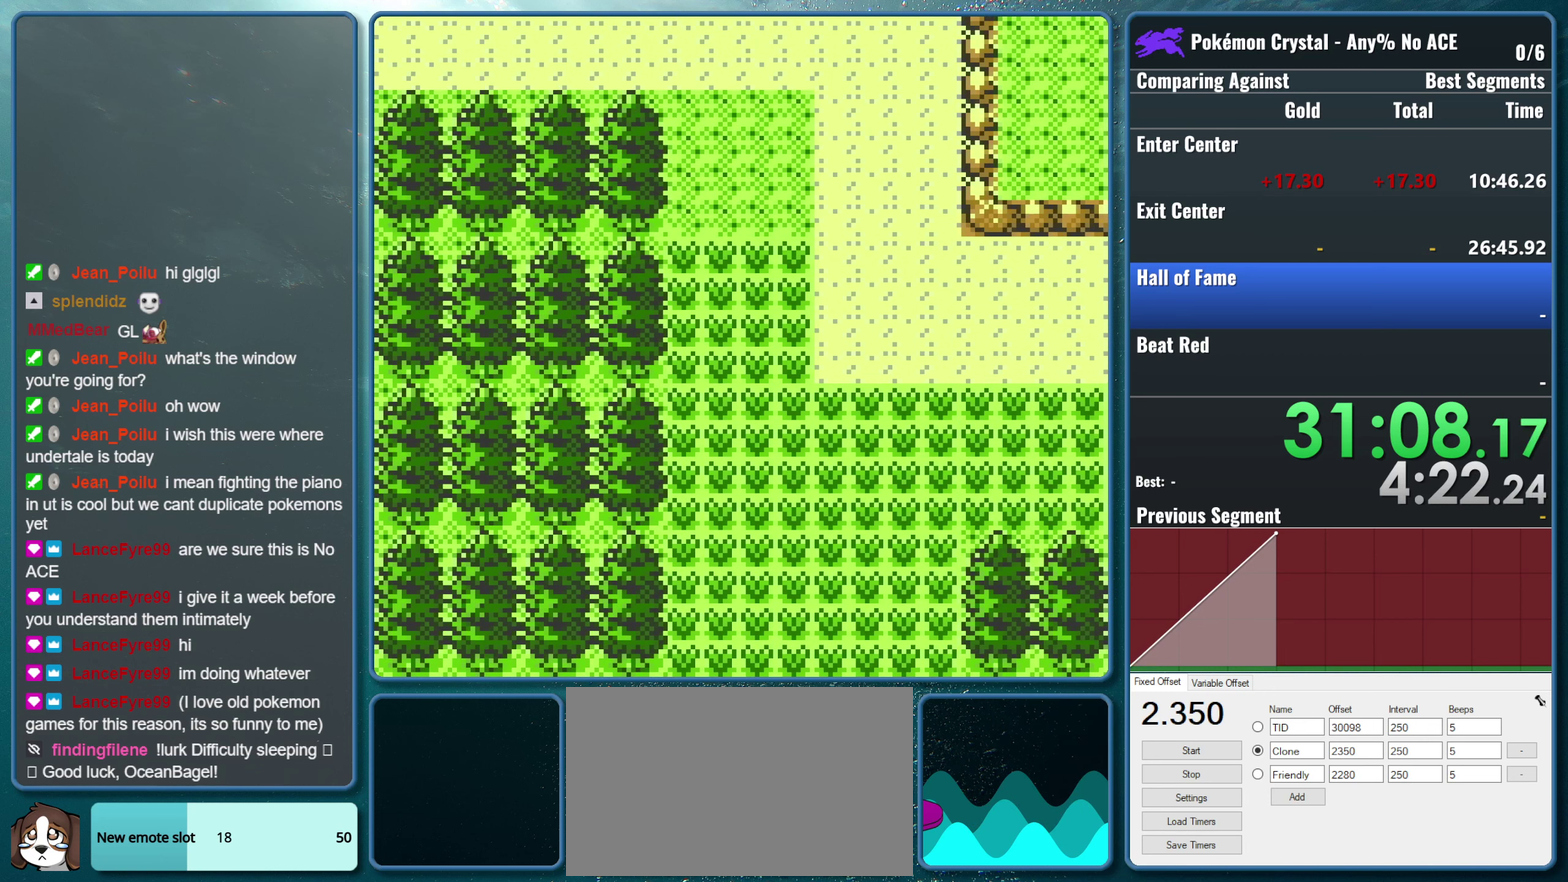
{"buttons": [], "events": []}
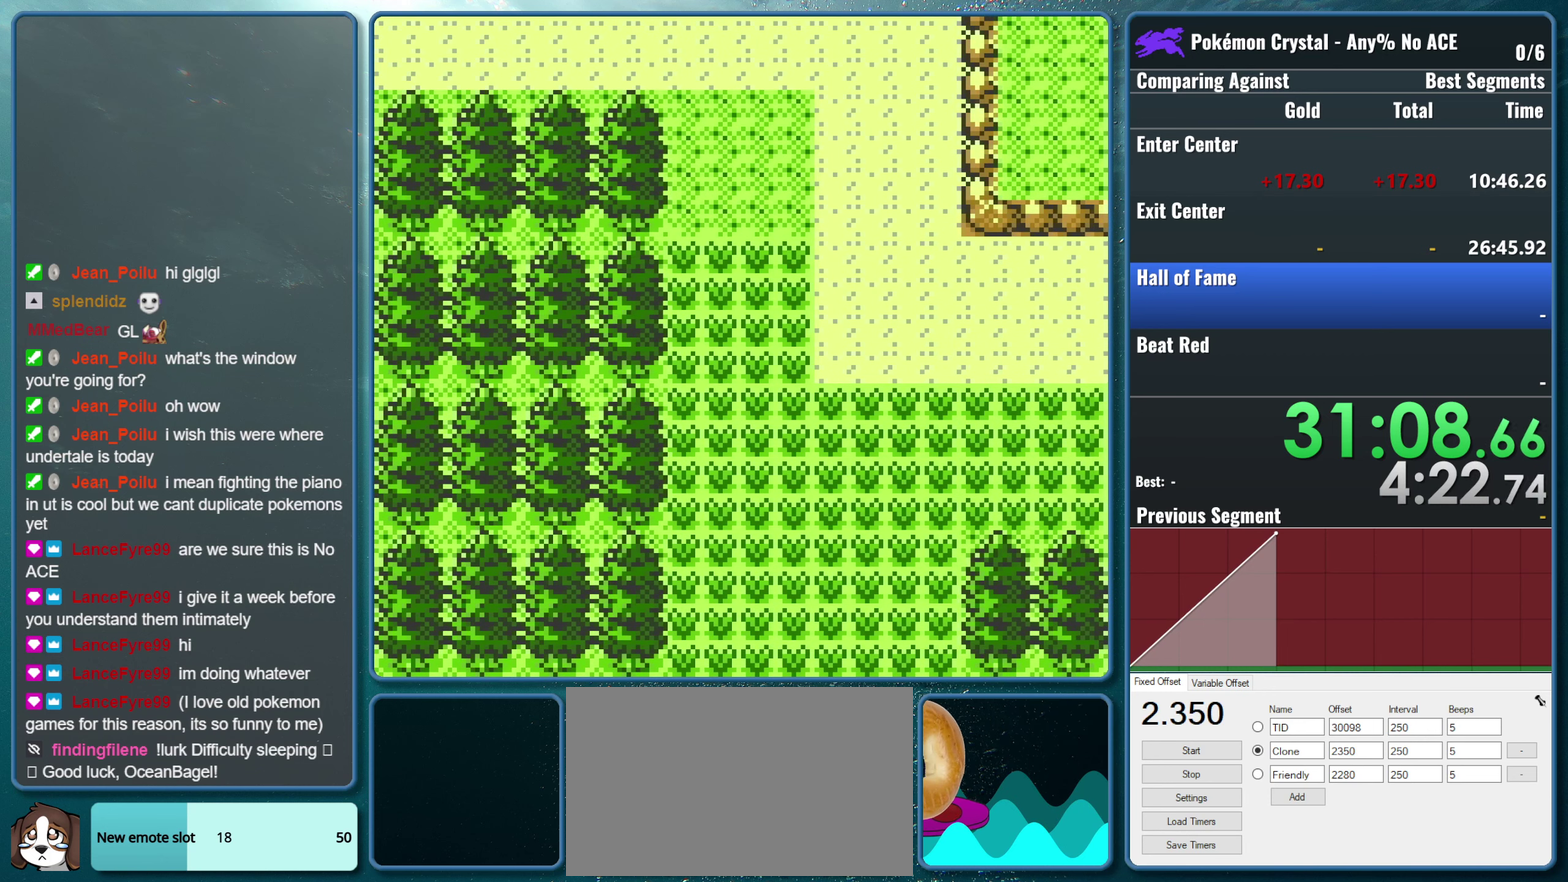
{"buttons": [], "events": []}
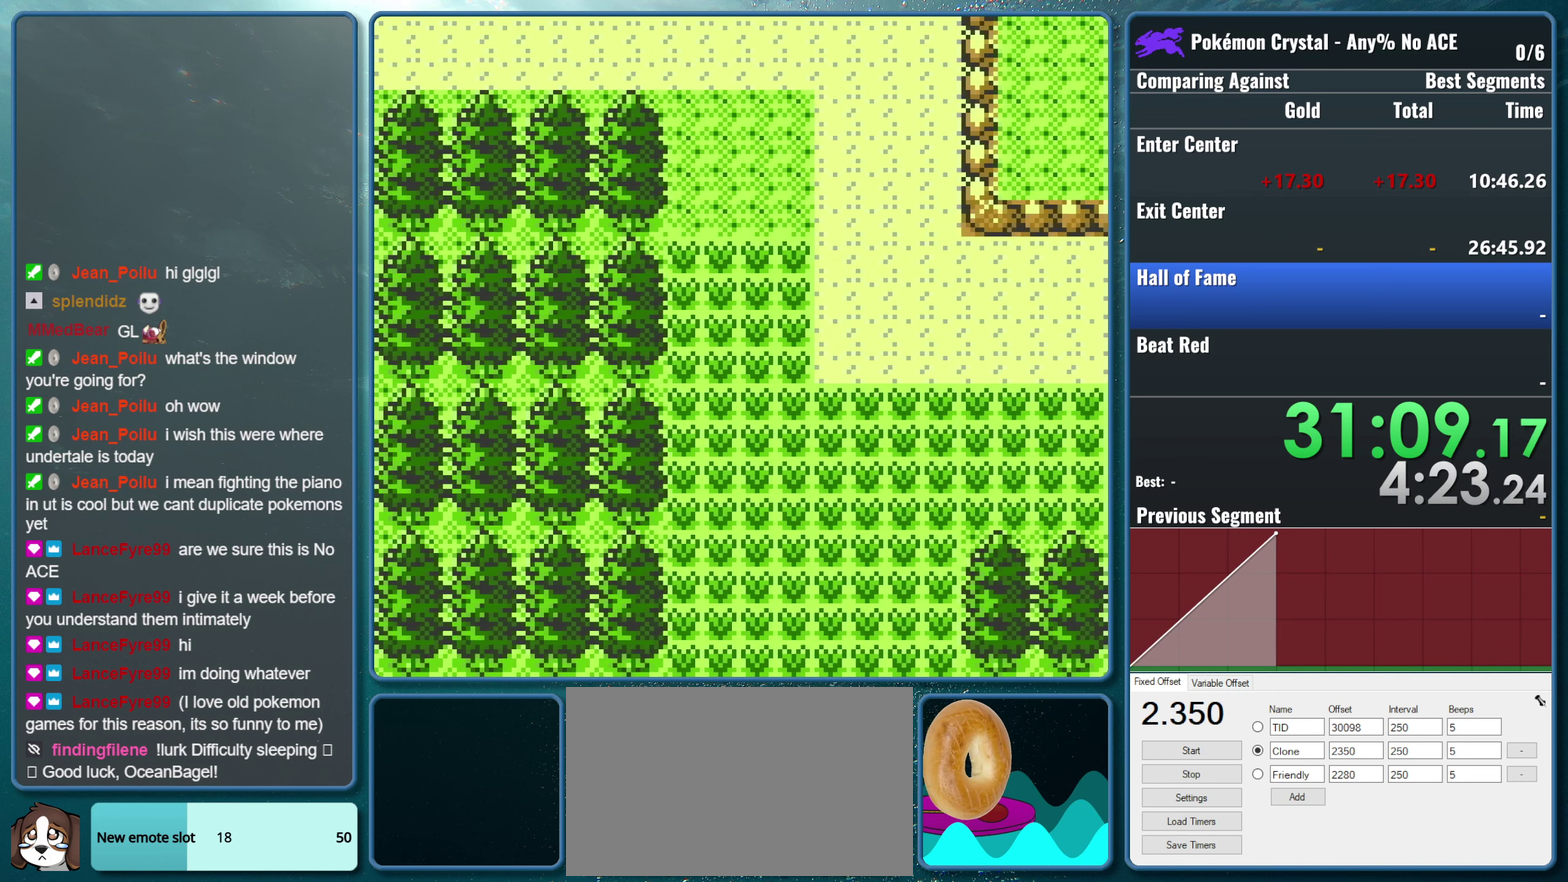
{"buttons": [], "events": []}
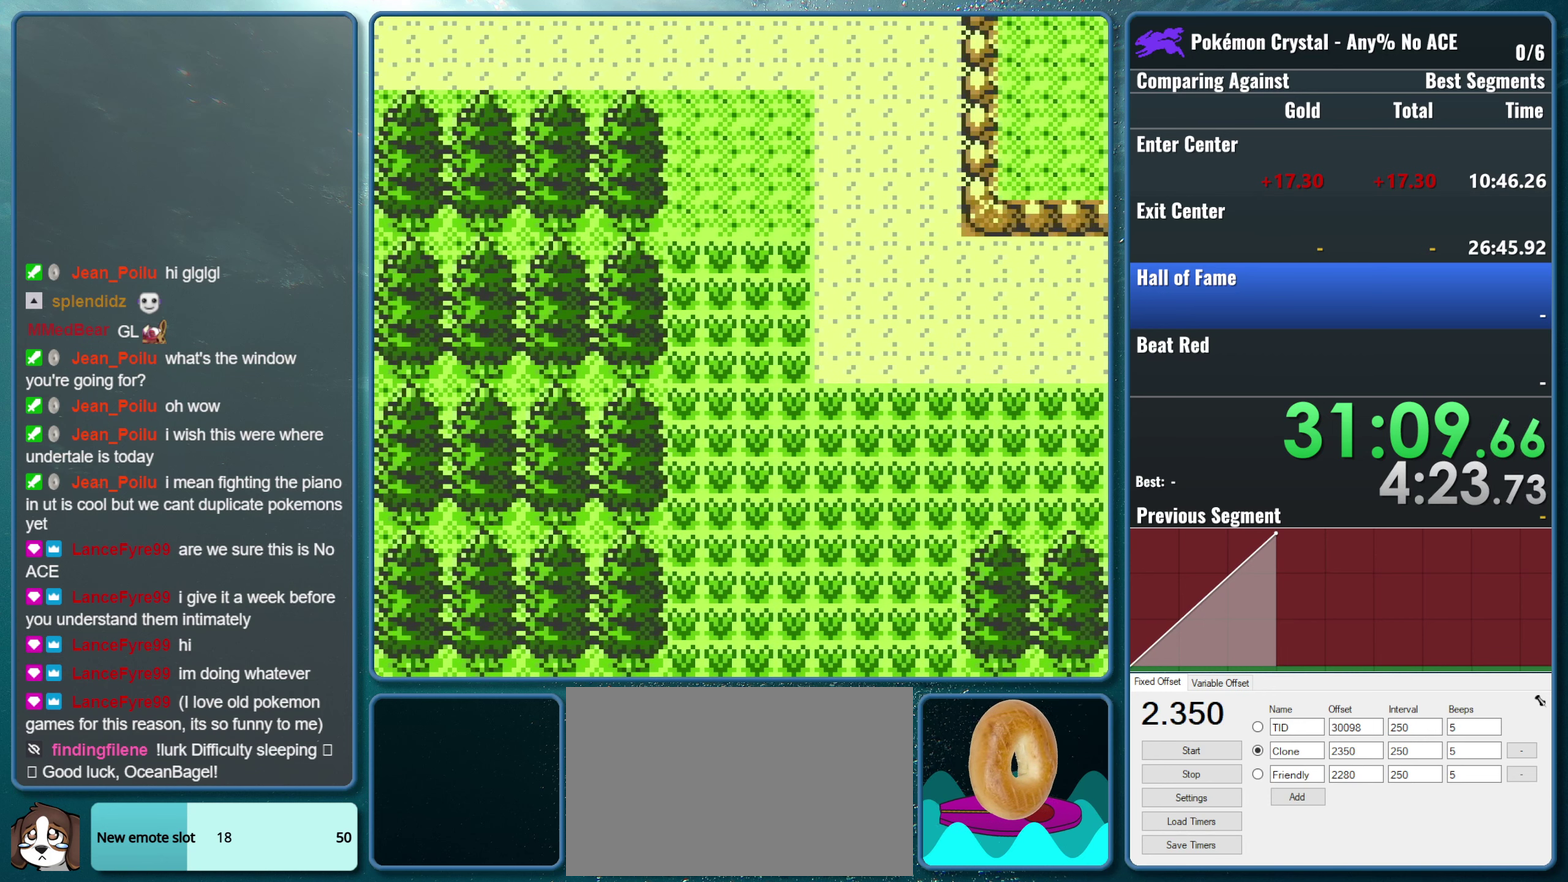
{"buttons": [], "events": []}
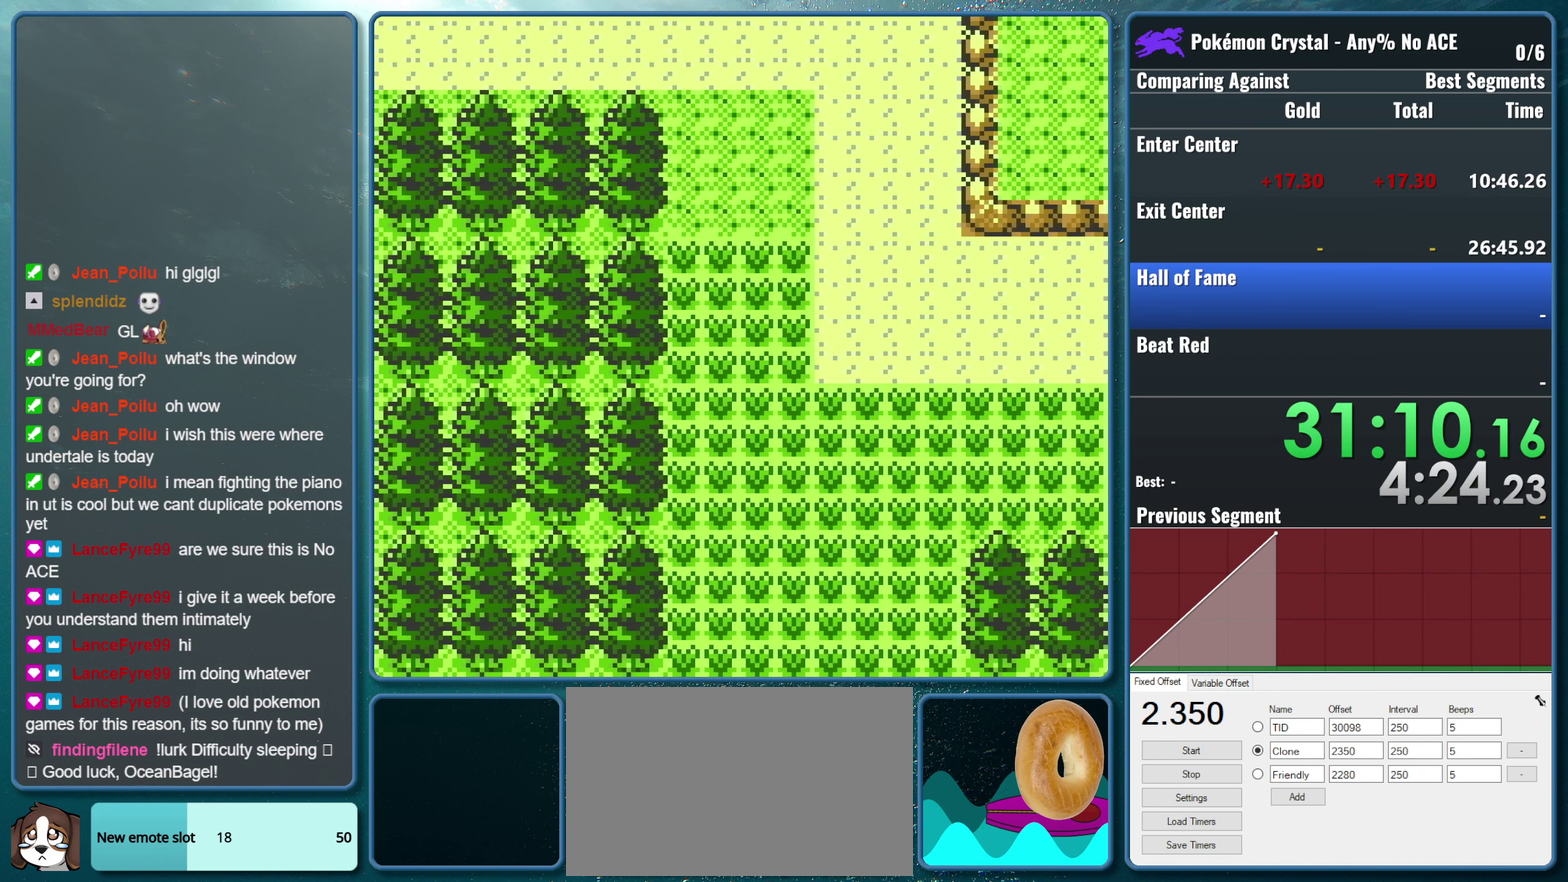
{"buttons": [], "events": [[33, "DPAD_RIGHT", "down"], [500, "DPAD_RIGHT", "up"]]}